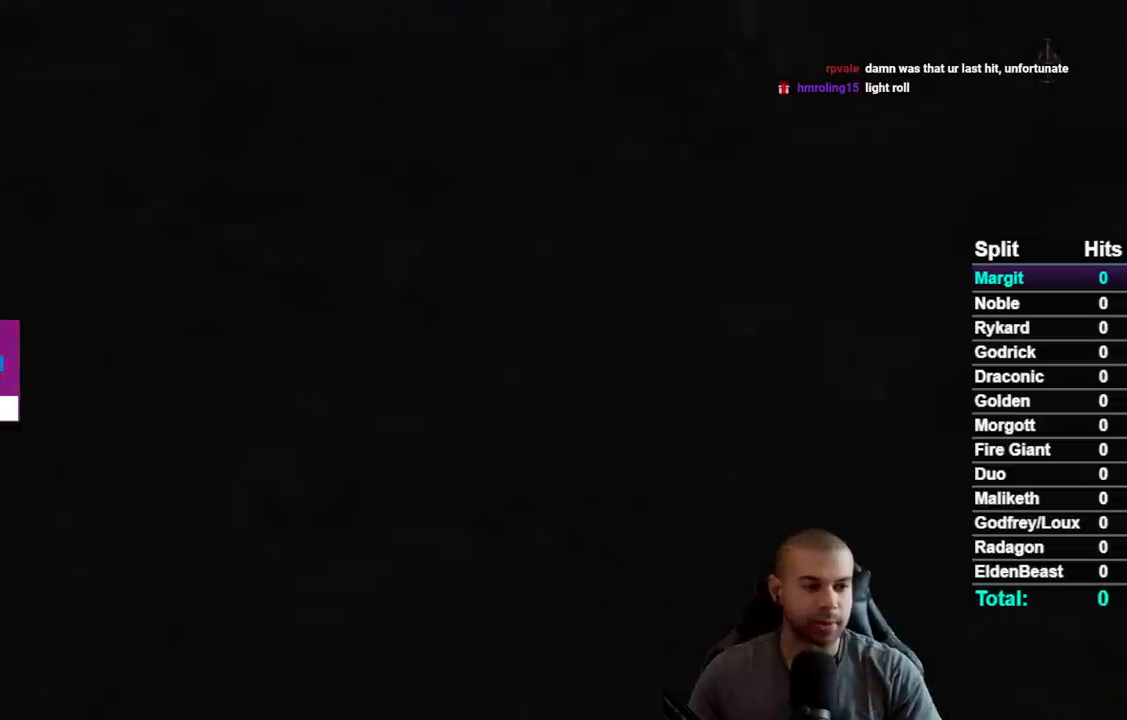
Gameplay with a controller (Xbox layout); each line is a JSON object with the inputs held at the frame after it. "button_events" lists button changes between this image and that frame as [ms after this image, input, new state], when the widget could be followed in between (sticks are given only as held states). This document gives stick clicks only as held states, not as events. Not read: L1 R1 SELECT left_stick.
{"buttons": ["B"], "right_stick": "center", "button_events": [[50, "START", "down"], [150, "START", "up"], [317, "B", "down"]]}
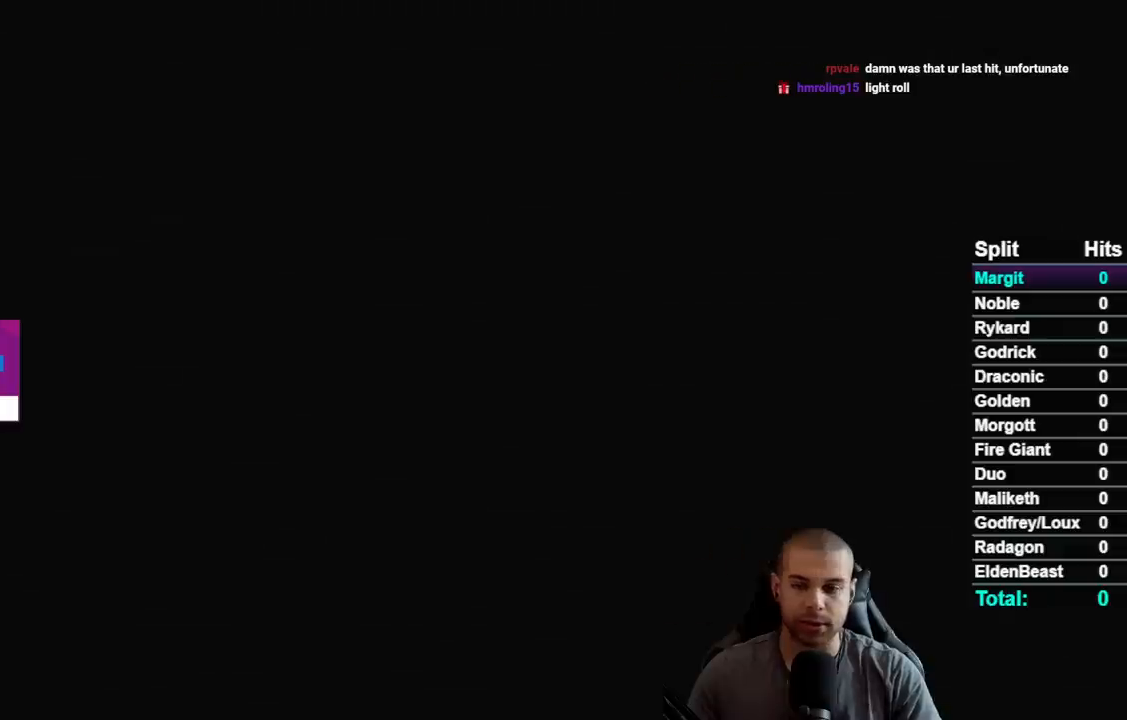
{"buttons": ["B"], "right_stick": "center", "button_events": []}
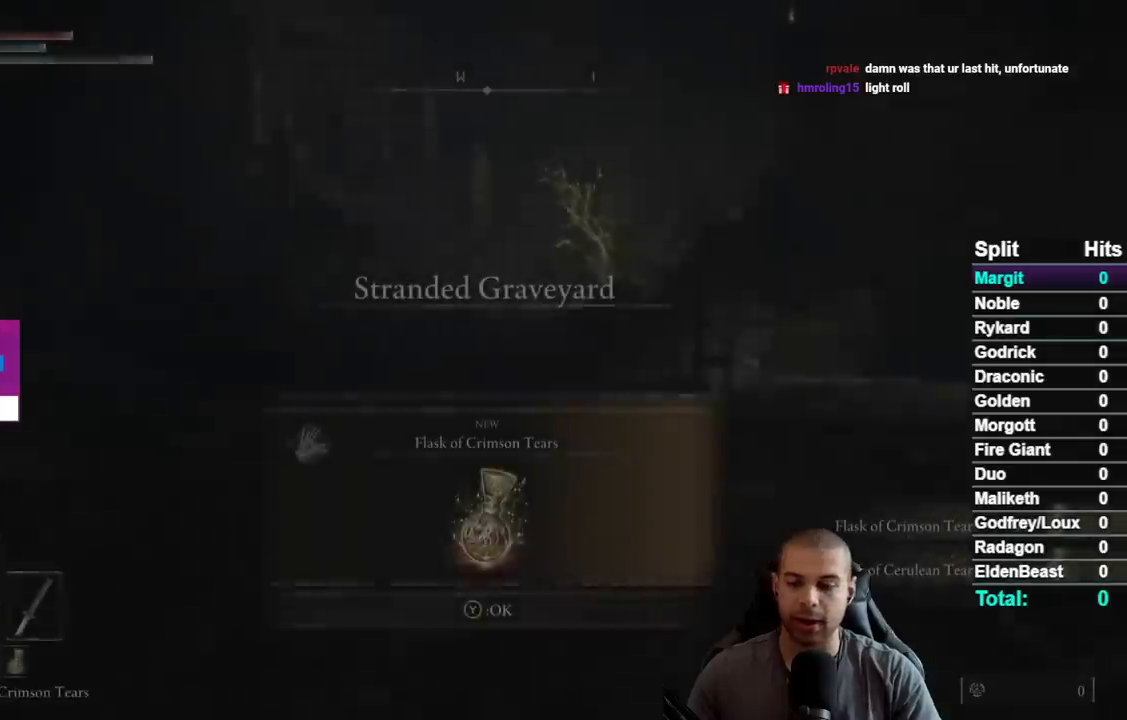
{"buttons": ["B"], "right_stick": "center", "button_events": []}
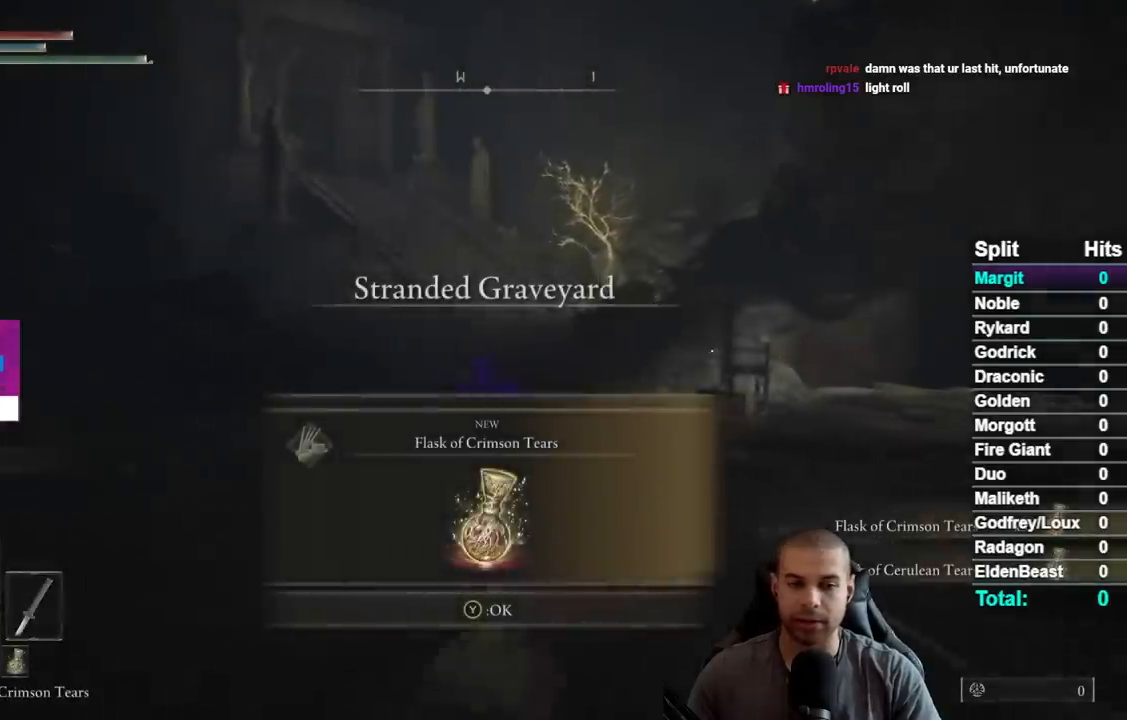
{"buttons": ["B"], "right_stick": "center", "button_events": [[117, "Y", "down"], [283, "Y", "up"]]}
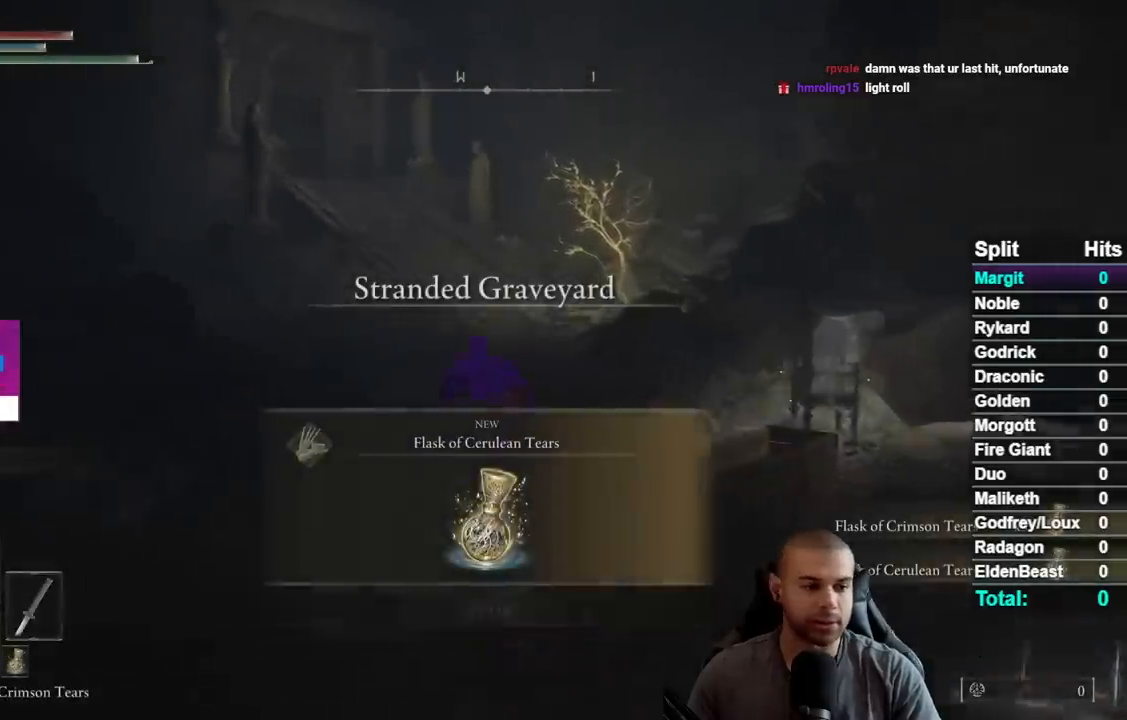
{"buttons": ["B"], "right_stick": "center", "button_events": [[350, "Y", "down"], [483, "Y", "up"]]}
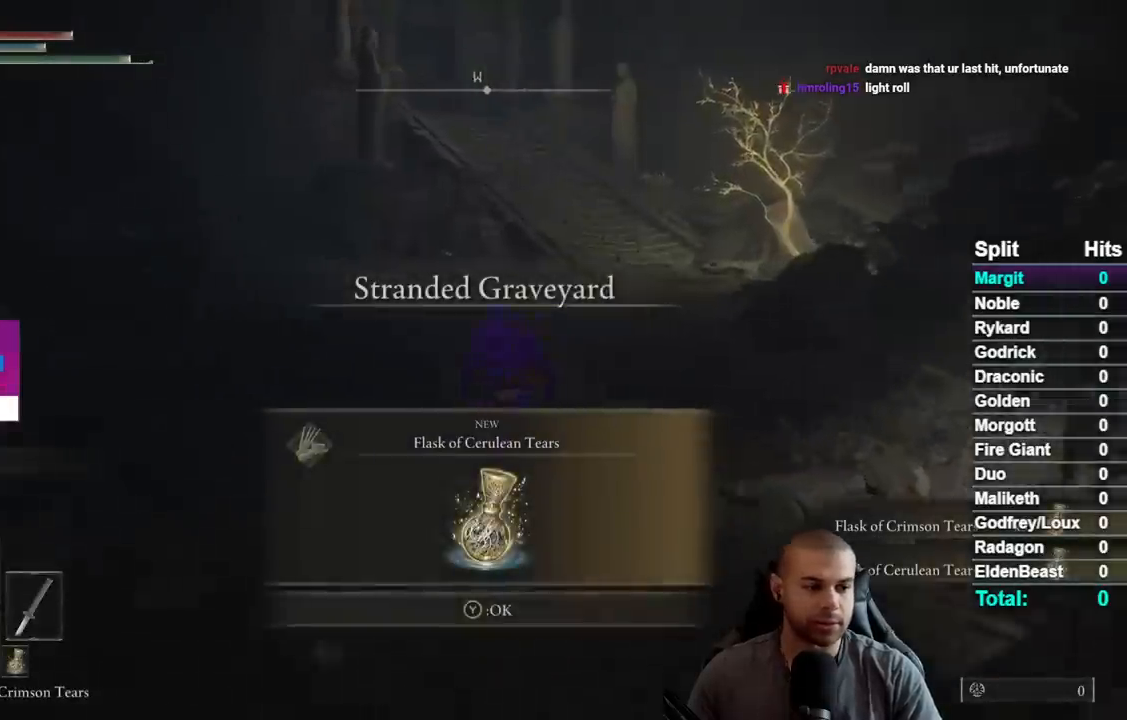
{"buttons": ["B"], "right_stick": "center", "button_events": []}
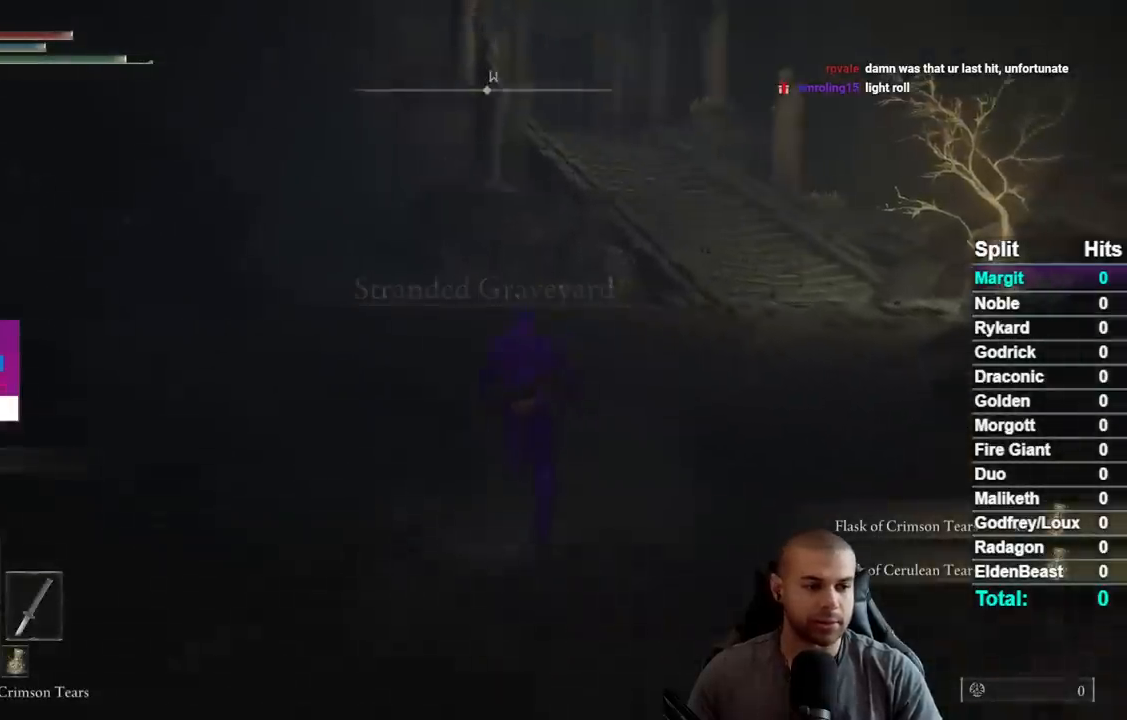
{"buttons": ["B"], "right_stick": "center", "button_events": []}
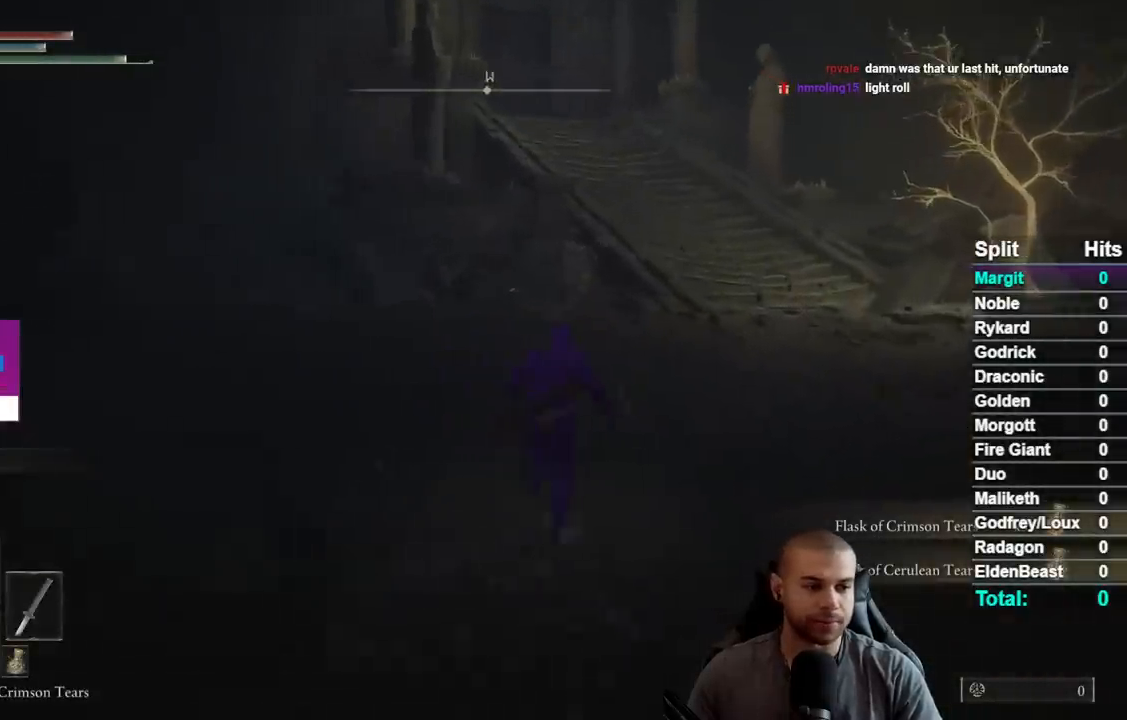
{"buttons": ["B"], "right_stick": "down-left", "button_events": []}
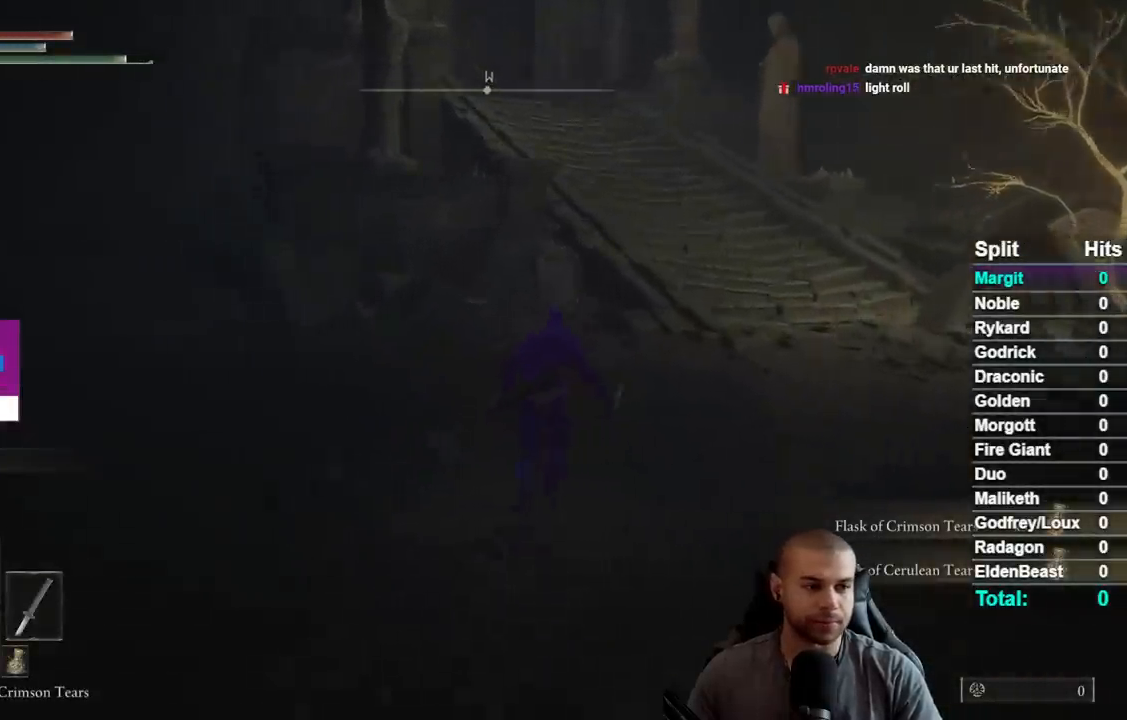
{"buttons": ["B"], "right_stick": "center", "button_events": []}
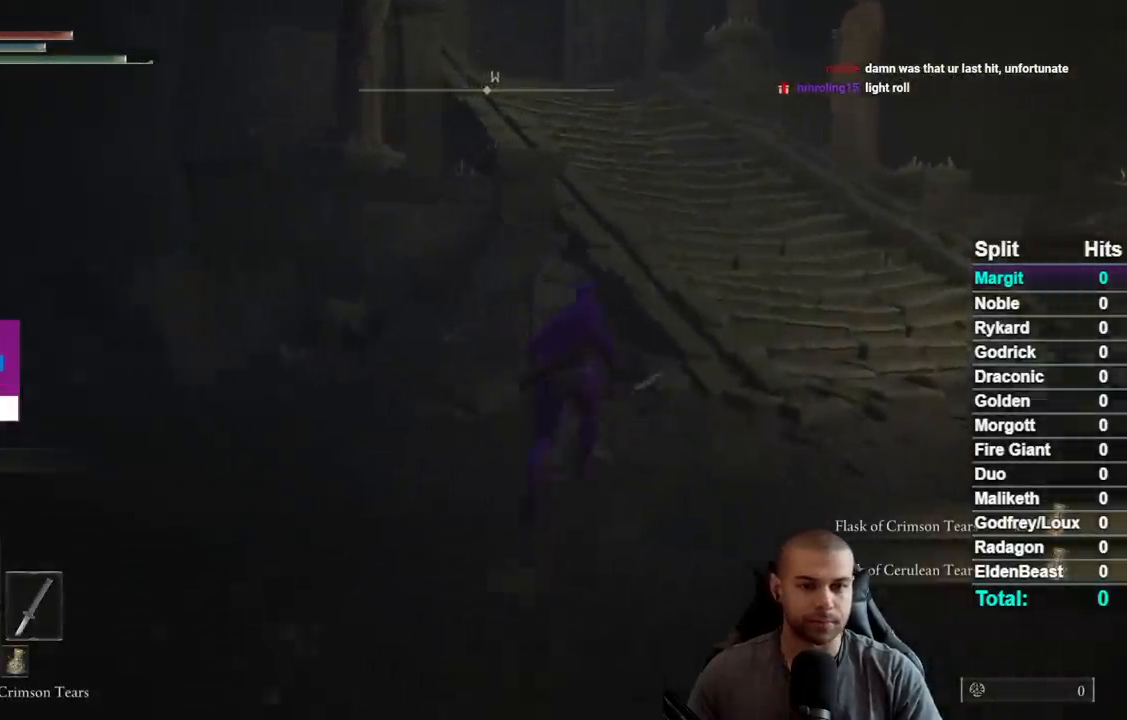
{"buttons": ["B"], "right_stick": "left", "button_events": [[33, "A", "down"], [300, "A", "up"]]}
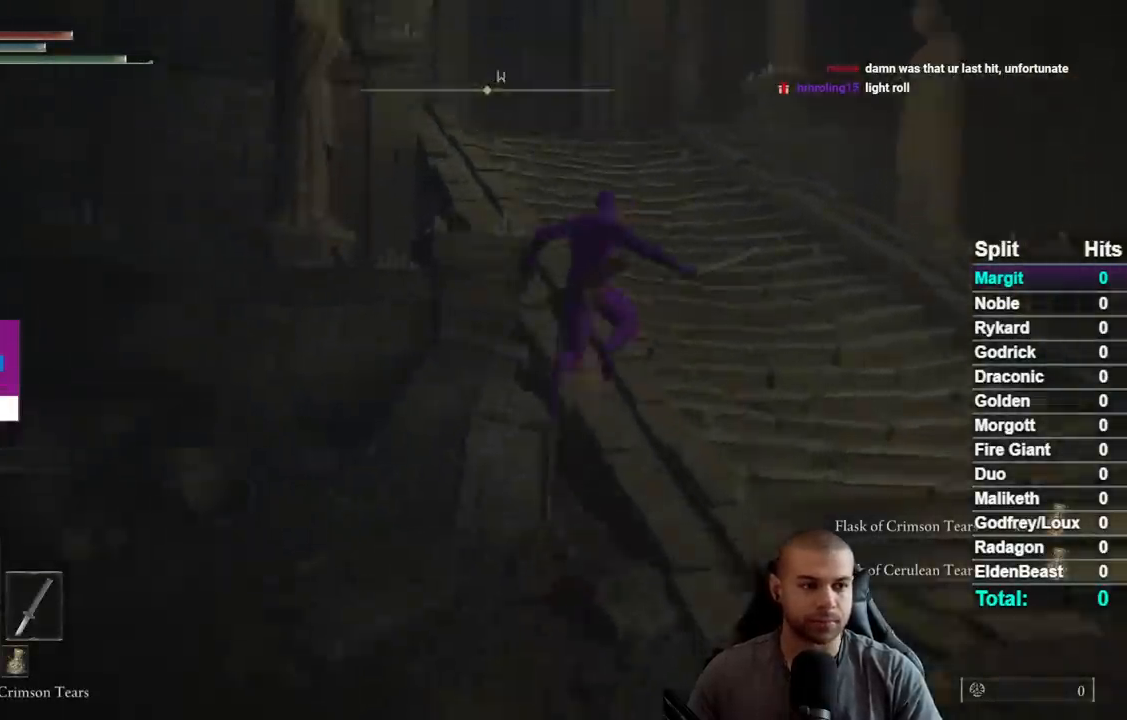
{"buttons": ["B"], "right_stick": "down-left", "button_events": []}
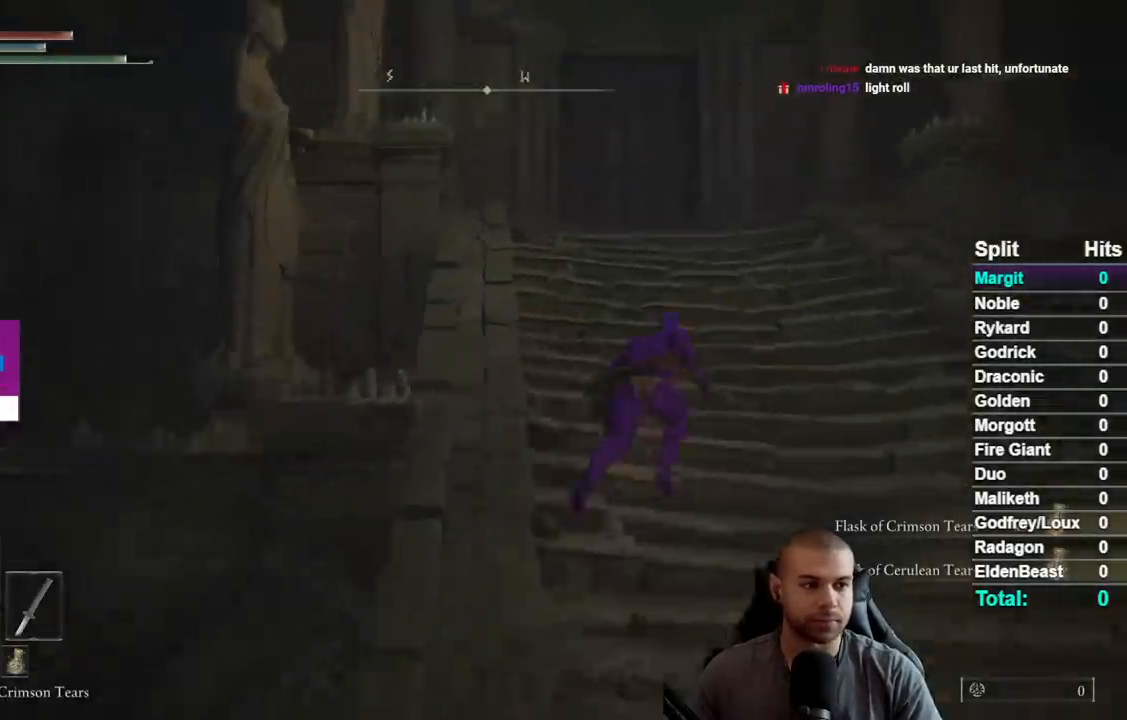
{"buttons": ["B"], "right_stick": "down-left", "button_events": []}
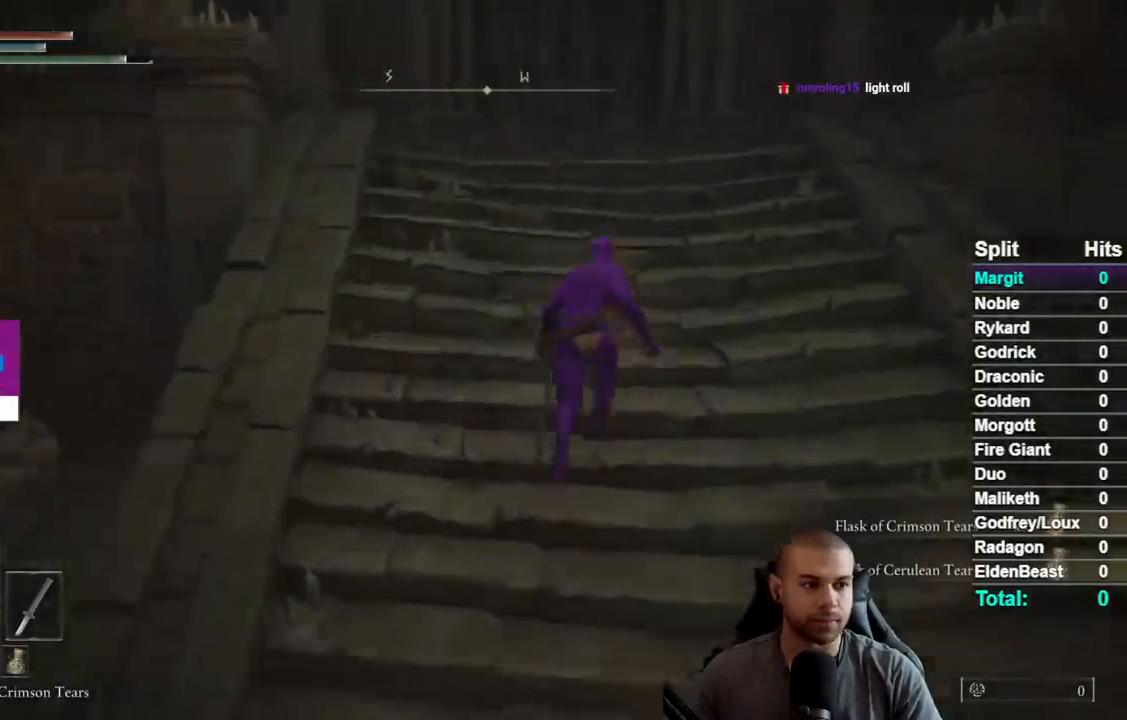
{"buttons": ["B"], "right_stick": "center", "button_events": []}
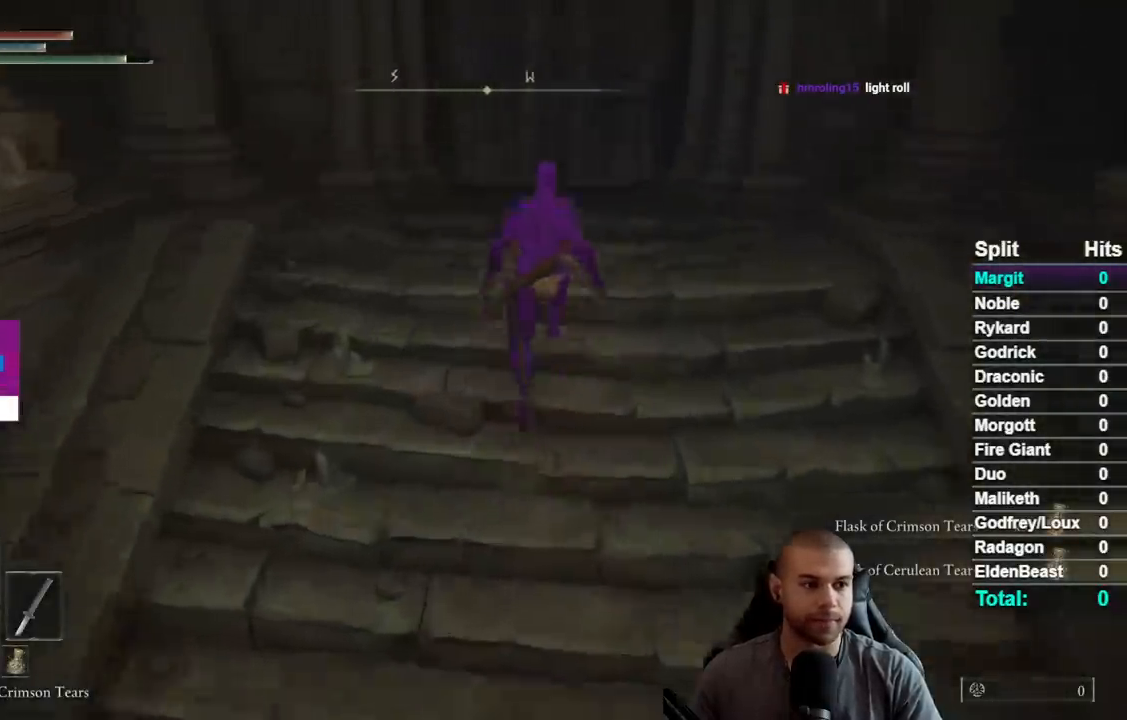
{"buttons": [], "right_stick": "center", "button_events": [[417, "B", "up"]]}
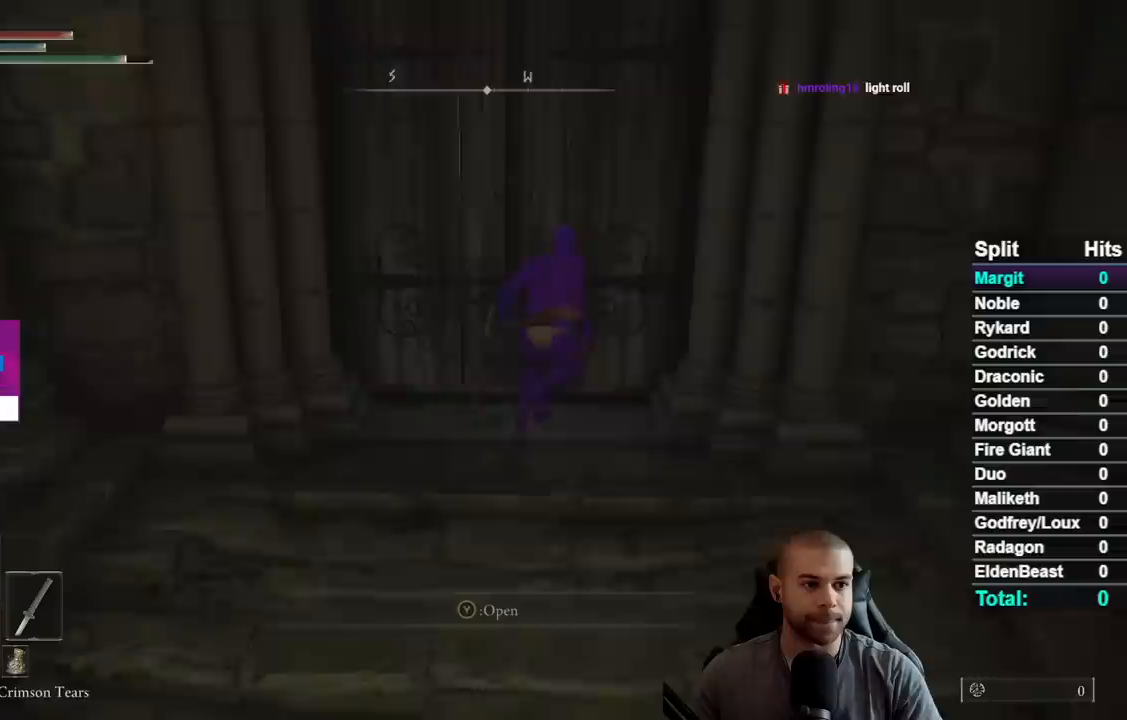
{"buttons": [], "right_stick": "center", "button_events": [[17, "Y", "down"], [100, "Y", "up"], [167, "Y", "down"], [250, "Y", "up"], [350, "Y", "down"], [450, "Y", "up"]]}
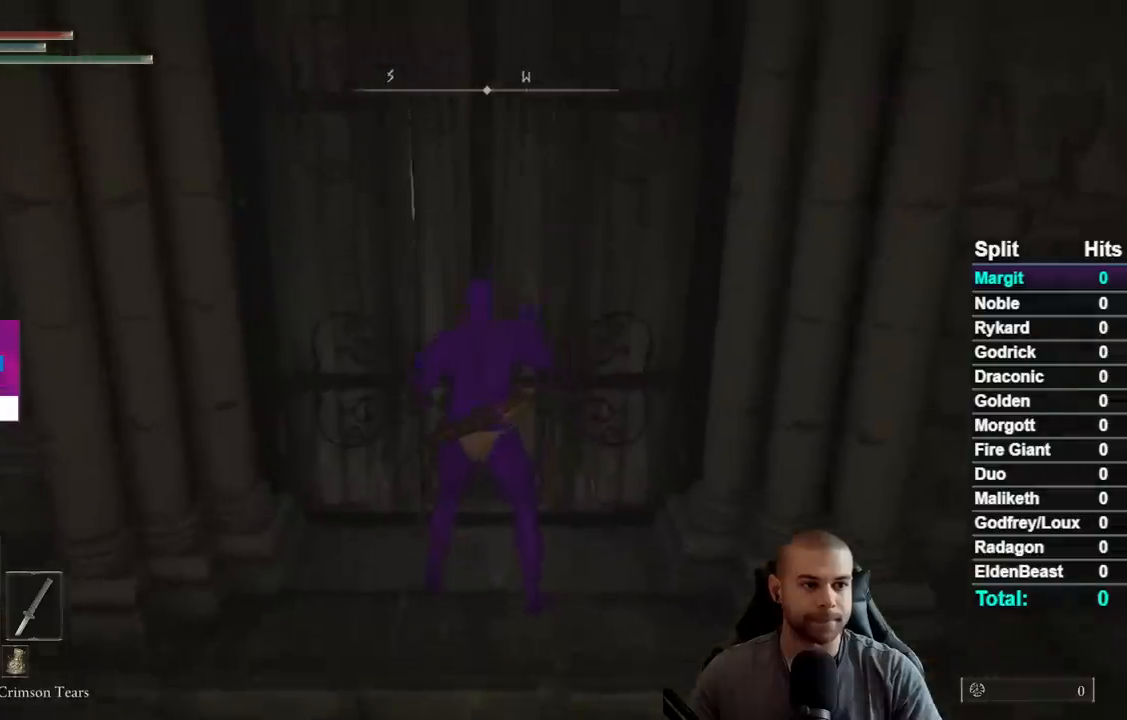
{"buttons": [], "right_stick": "center", "button_events": [[33, "Y", "down"], [133, "Y", "up"]]}
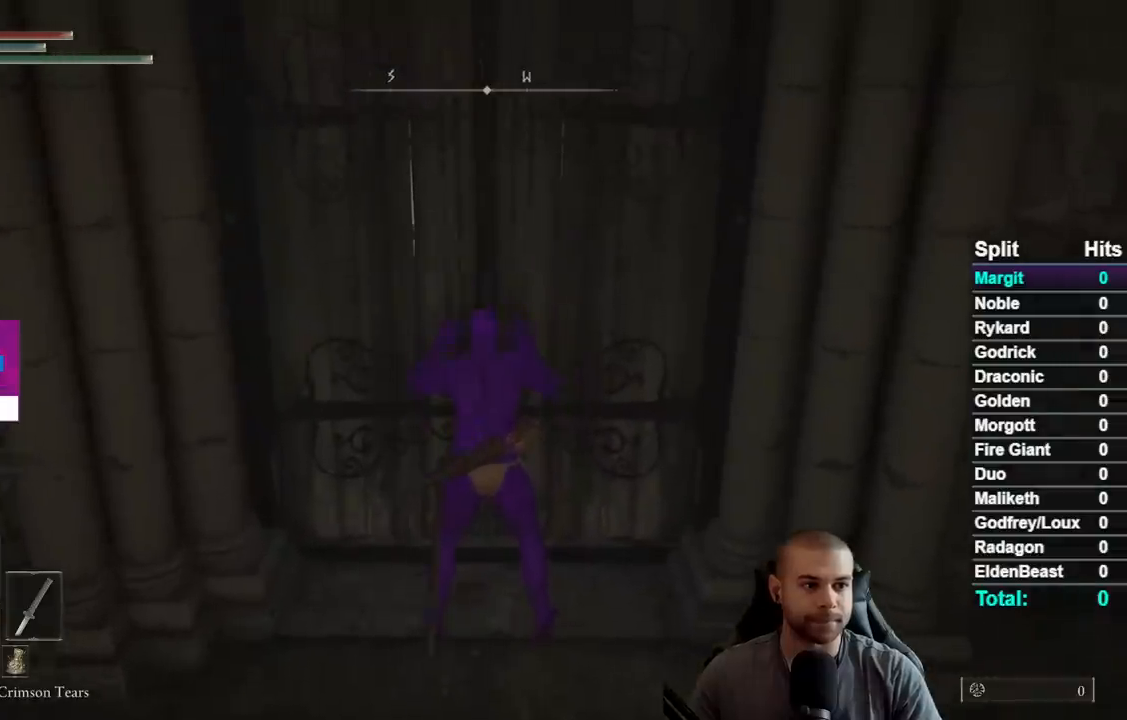
{"buttons": [], "right_stick": "center", "button_events": []}
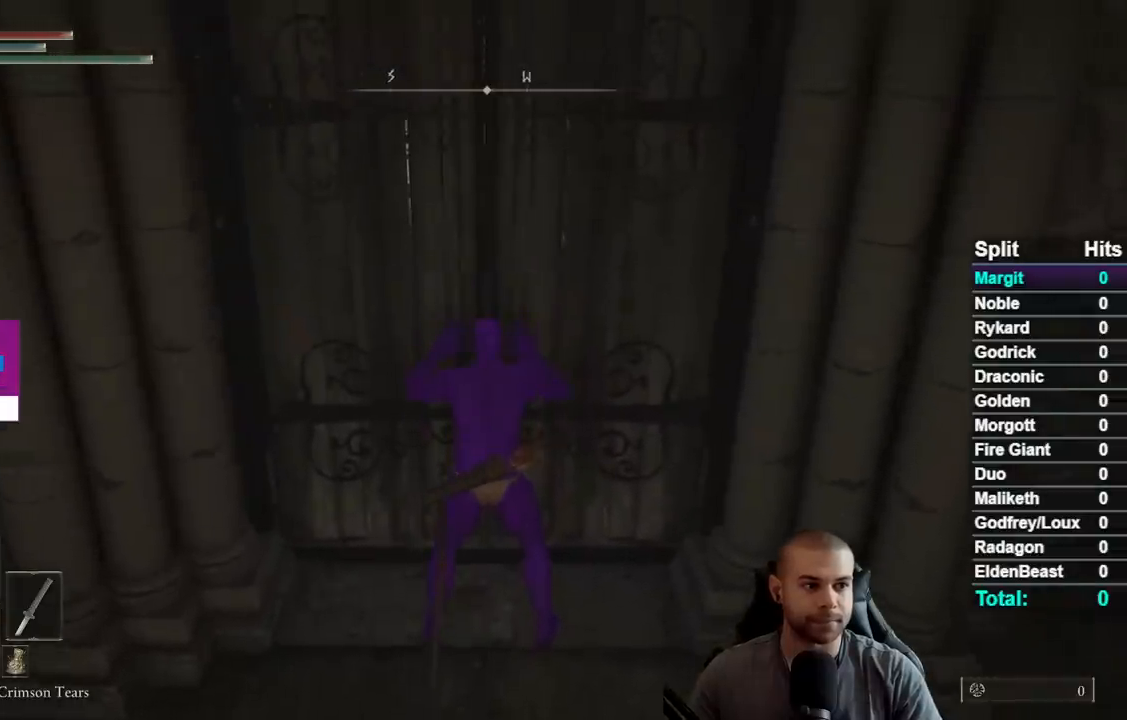
{"buttons": [], "right_stick": "center", "button_events": []}
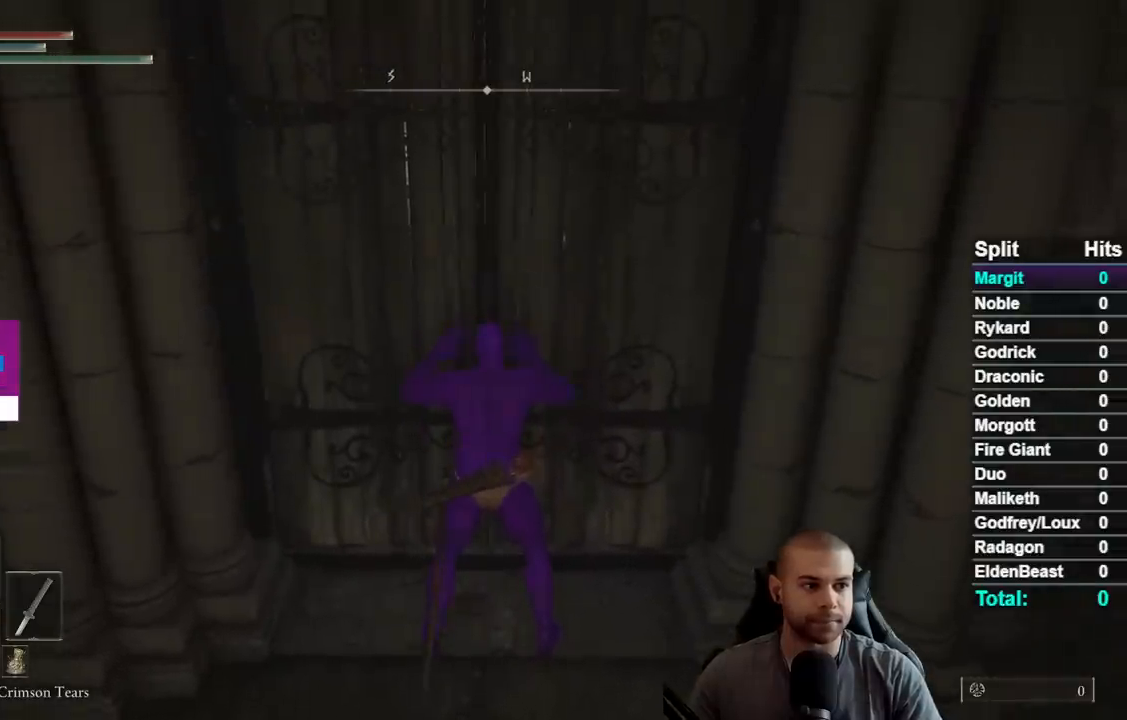
{"buttons": [], "right_stick": "center", "button_events": []}
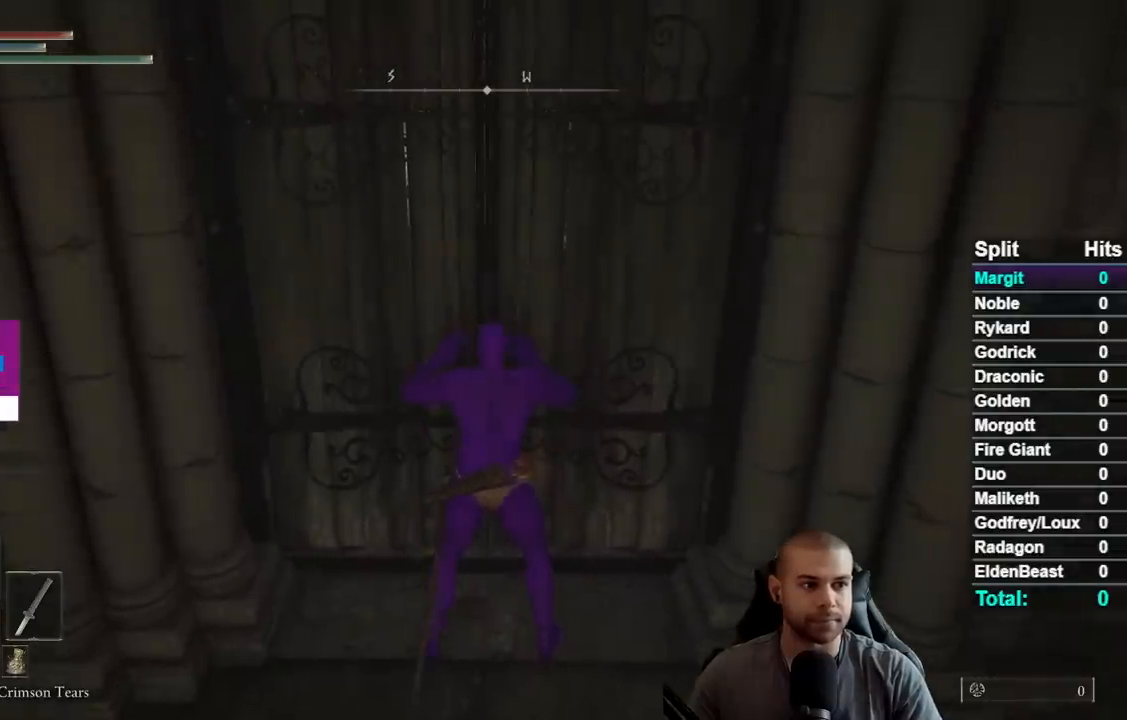
{"buttons": [], "right_stick": "center", "button_events": []}
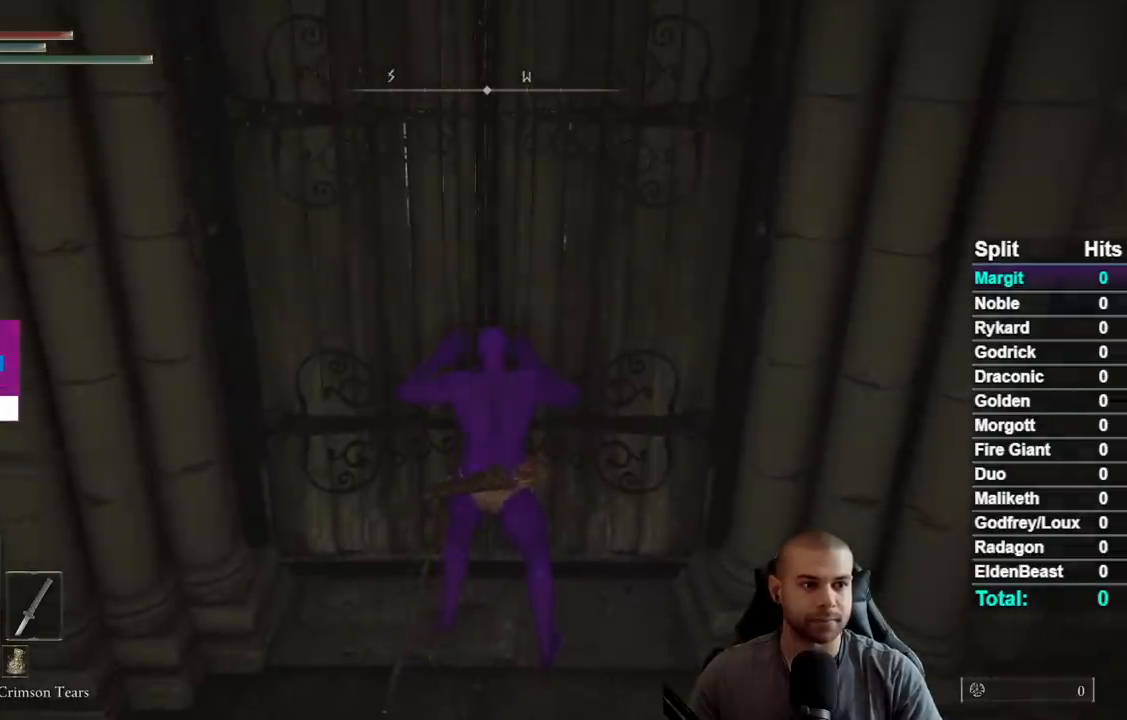
{"buttons": [], "right_stick": "center", "button_events": []}
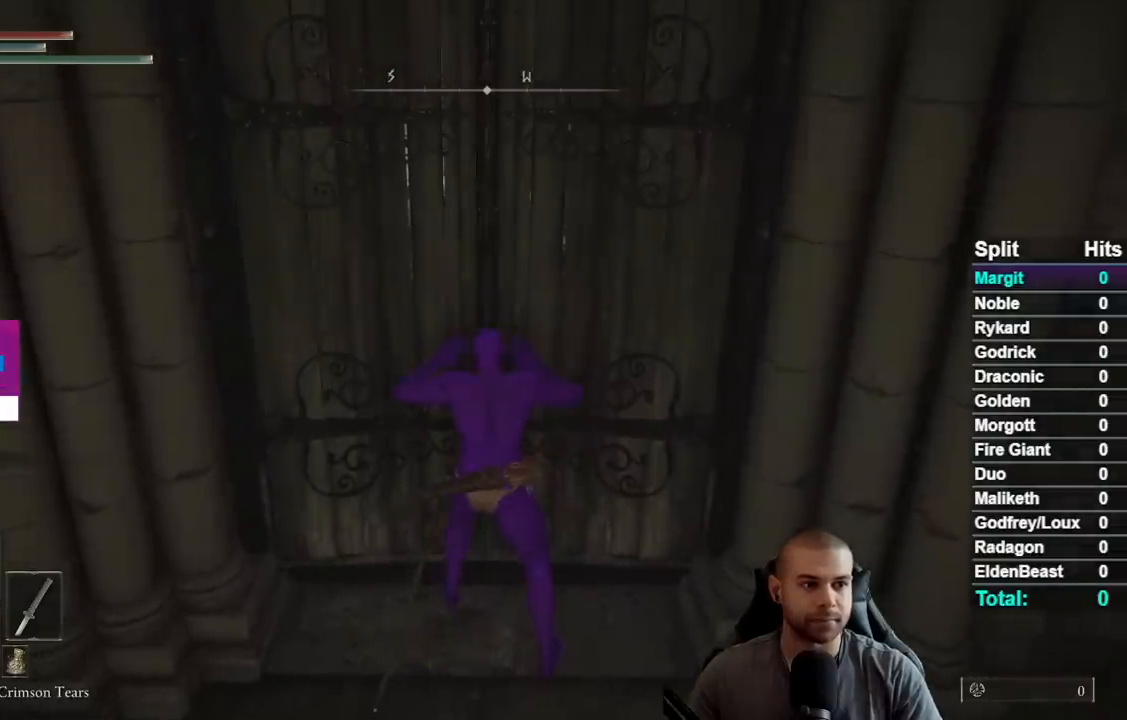
{"buttons": [], "right_stick": "center", "button_events": []}
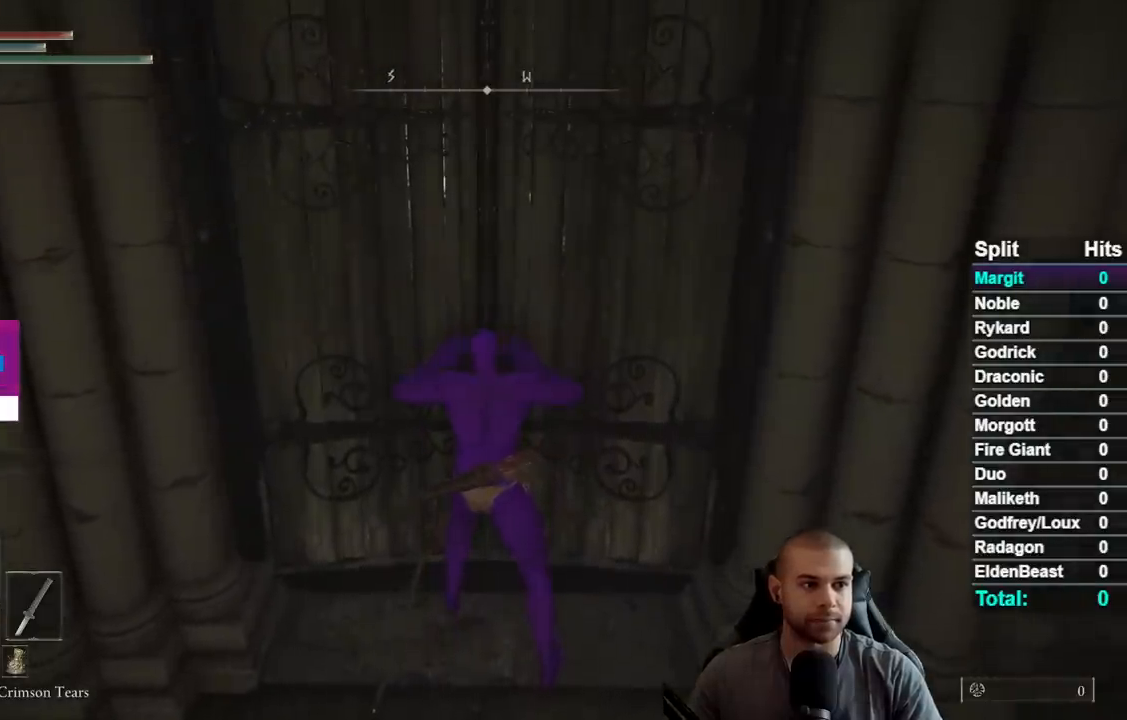
{"buttons": [], "right_stick": "center", "button_events": []}
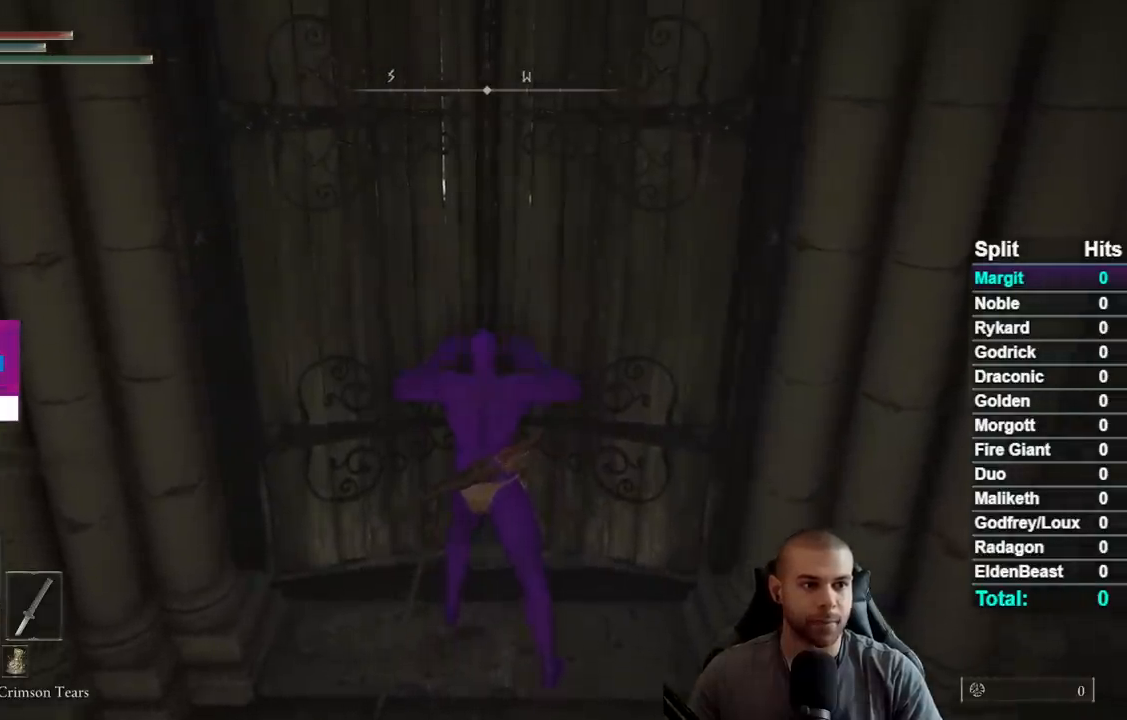
{"buttons": [], "right_stick": "center", "button_events": []}
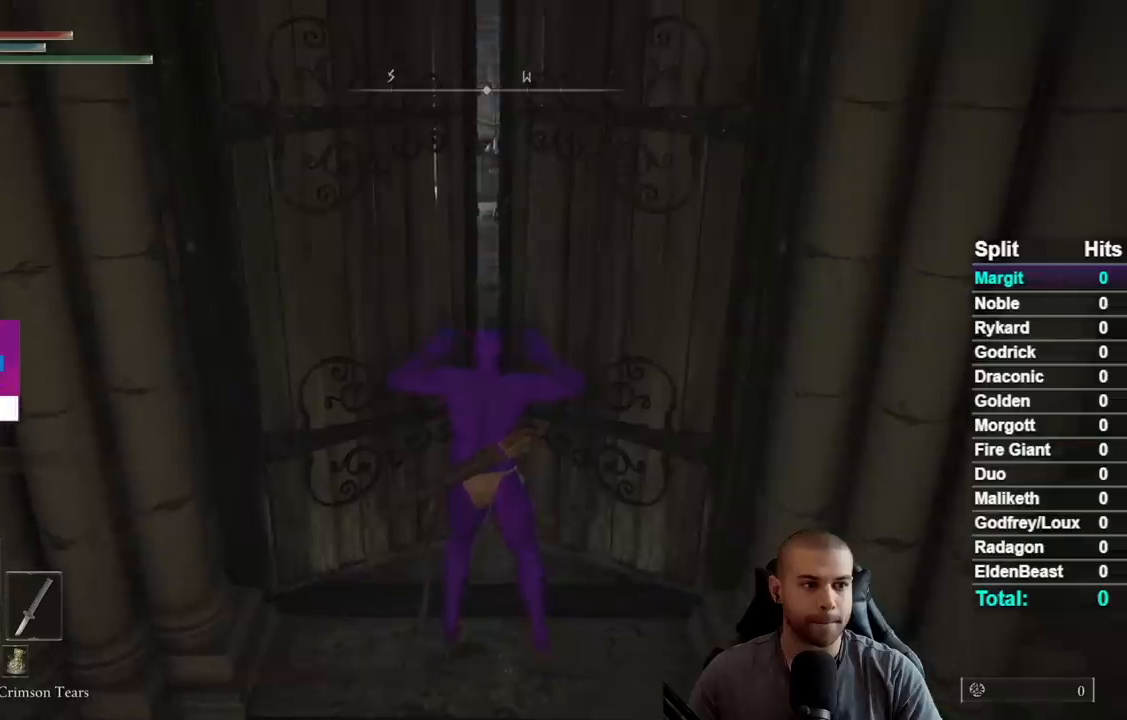
{"buttons": [], "right_stick": "center", "button_events": []}
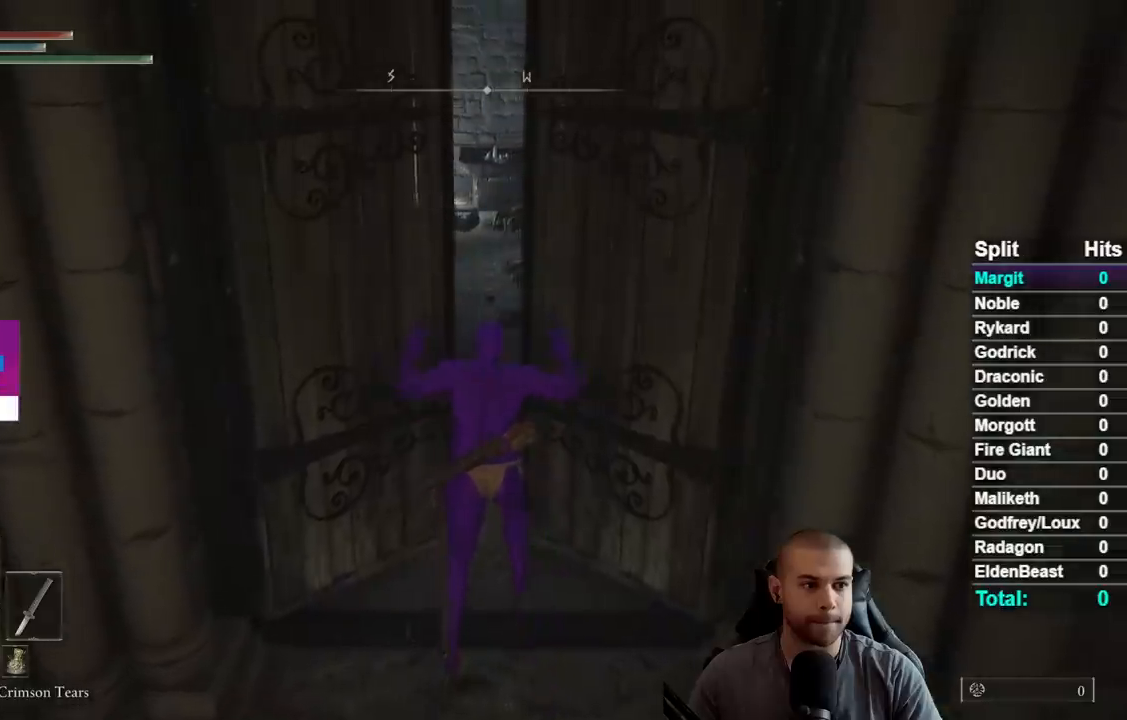
{"buttons": [], "right_stick": "center", "button_events": []}
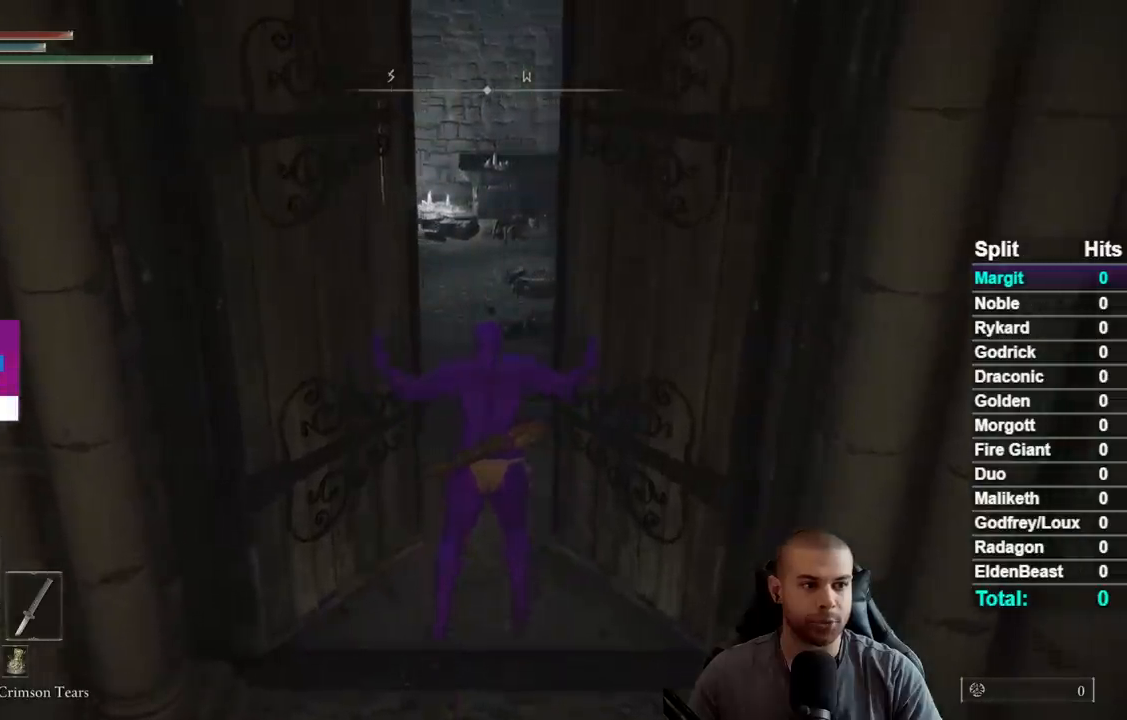
{"buttons": ["B"], "right_stick": "center", "button_events": [[317, "B", "down"]]}
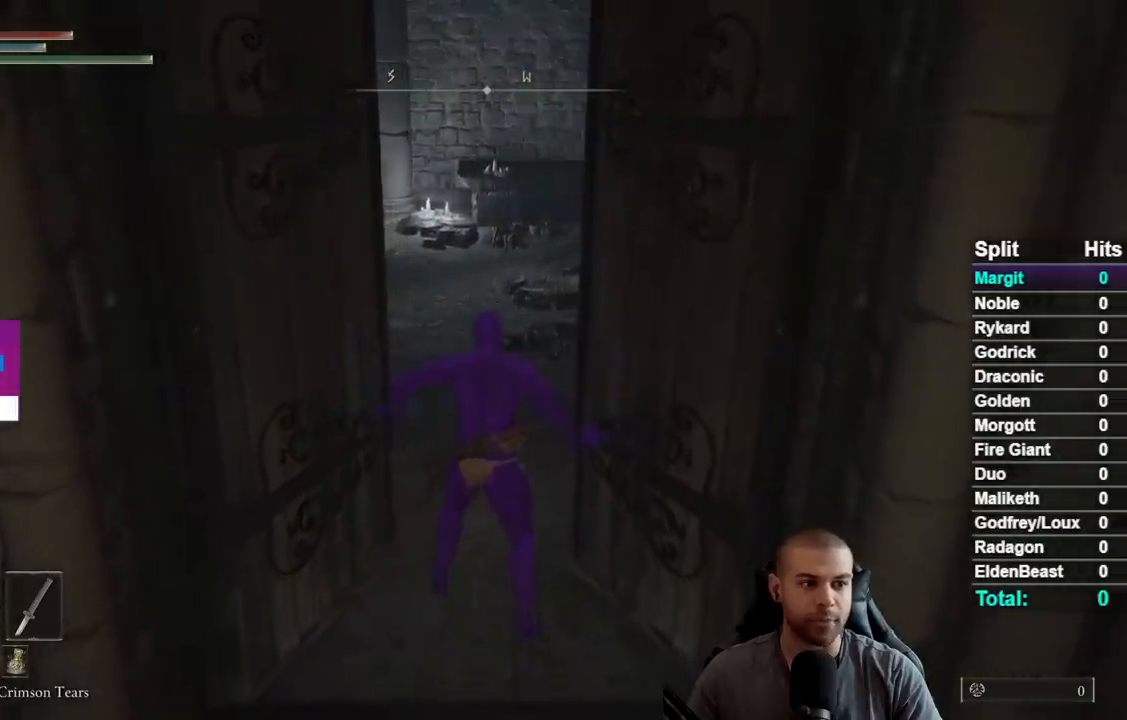
{"buttons": ["B"], "right_stick": "center", "button_events": []}
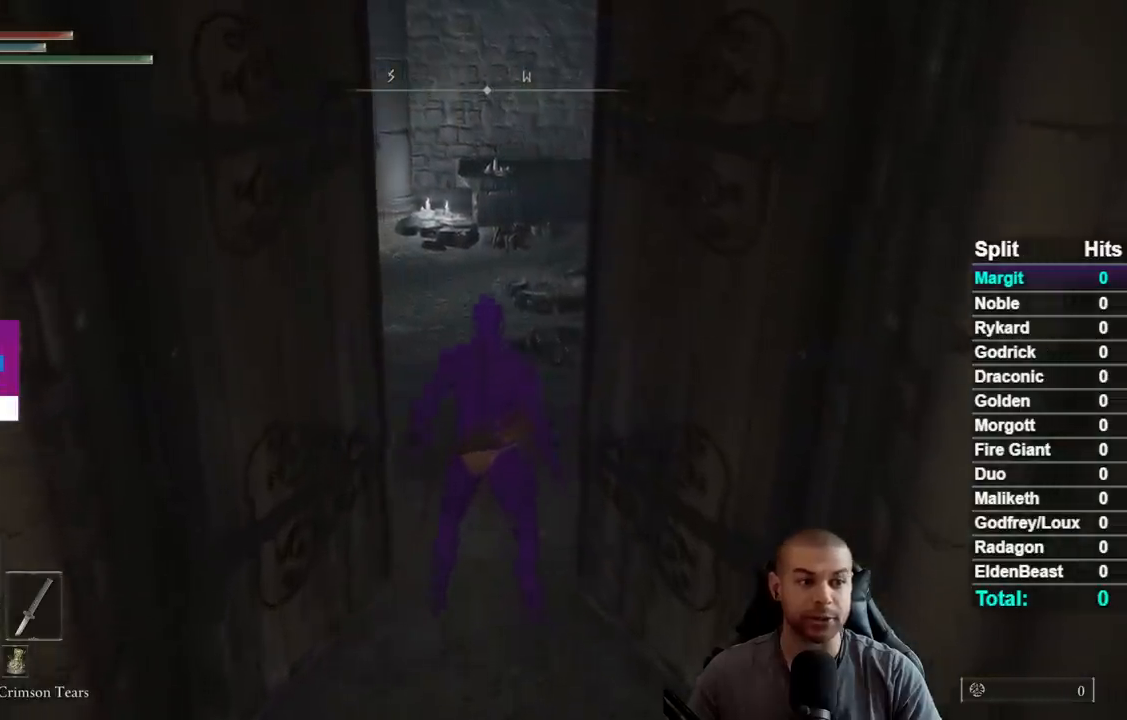
{"buttons": ["B"], "right_stick": "center", "button_events": []}
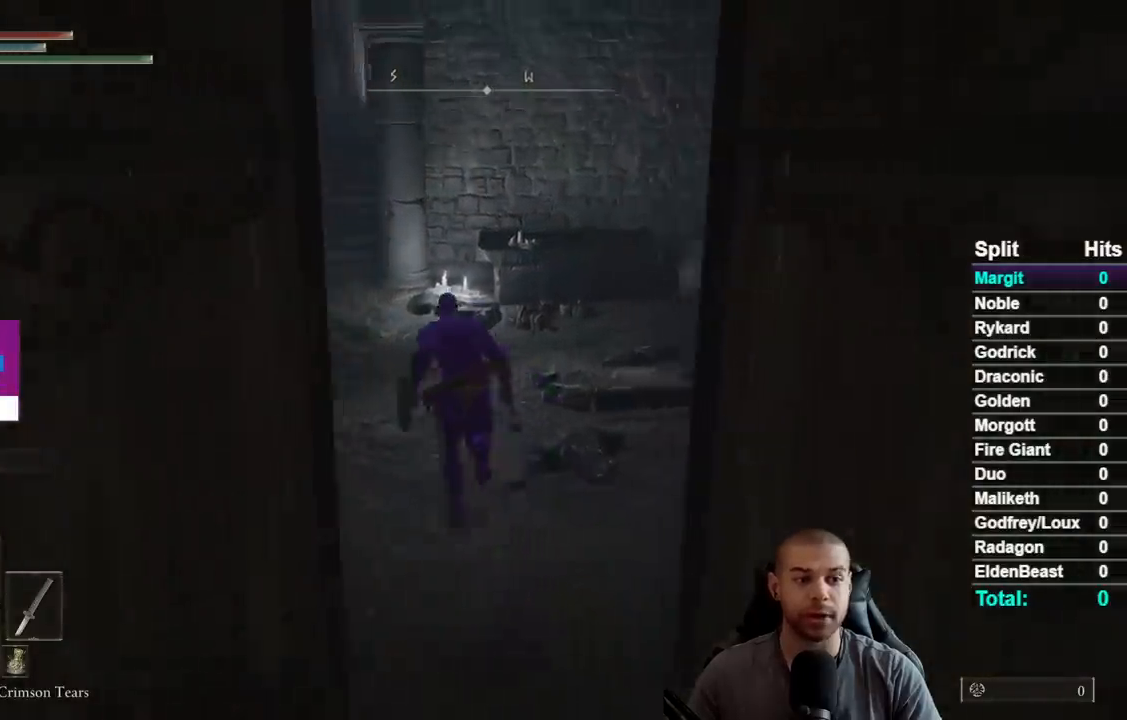
{"buttons": ["B"], "right_stick": "center", "button_events": []}
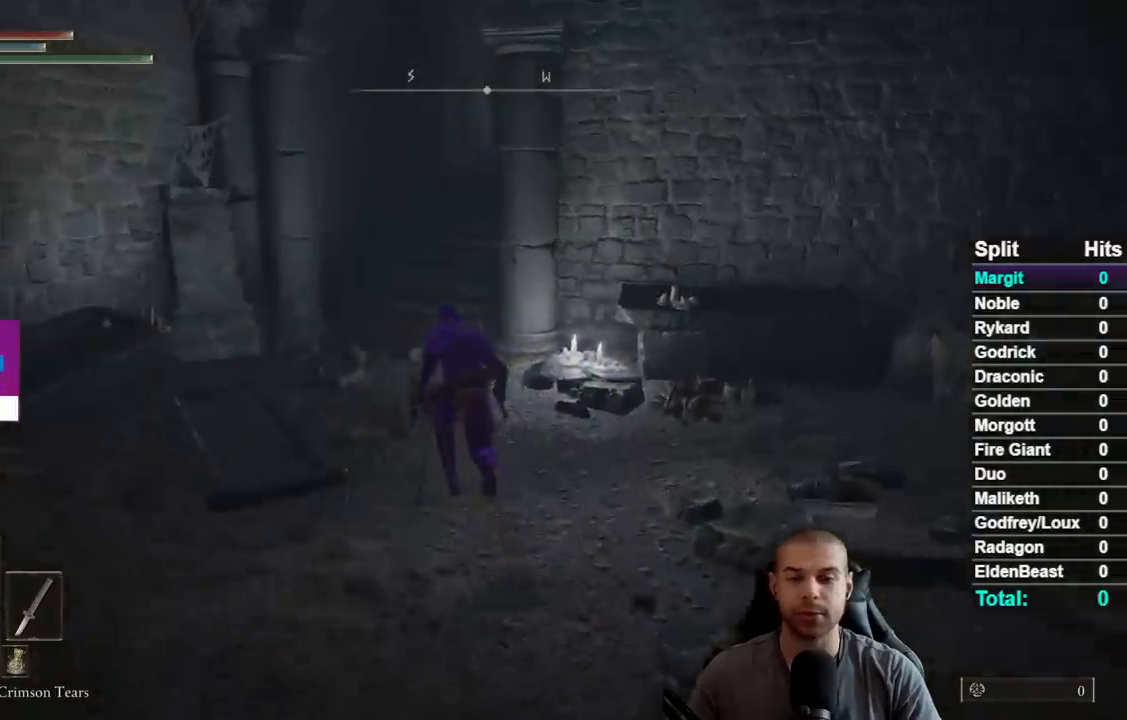
{"buttons": ["B"], "right_stick": "center", "button_events": []}